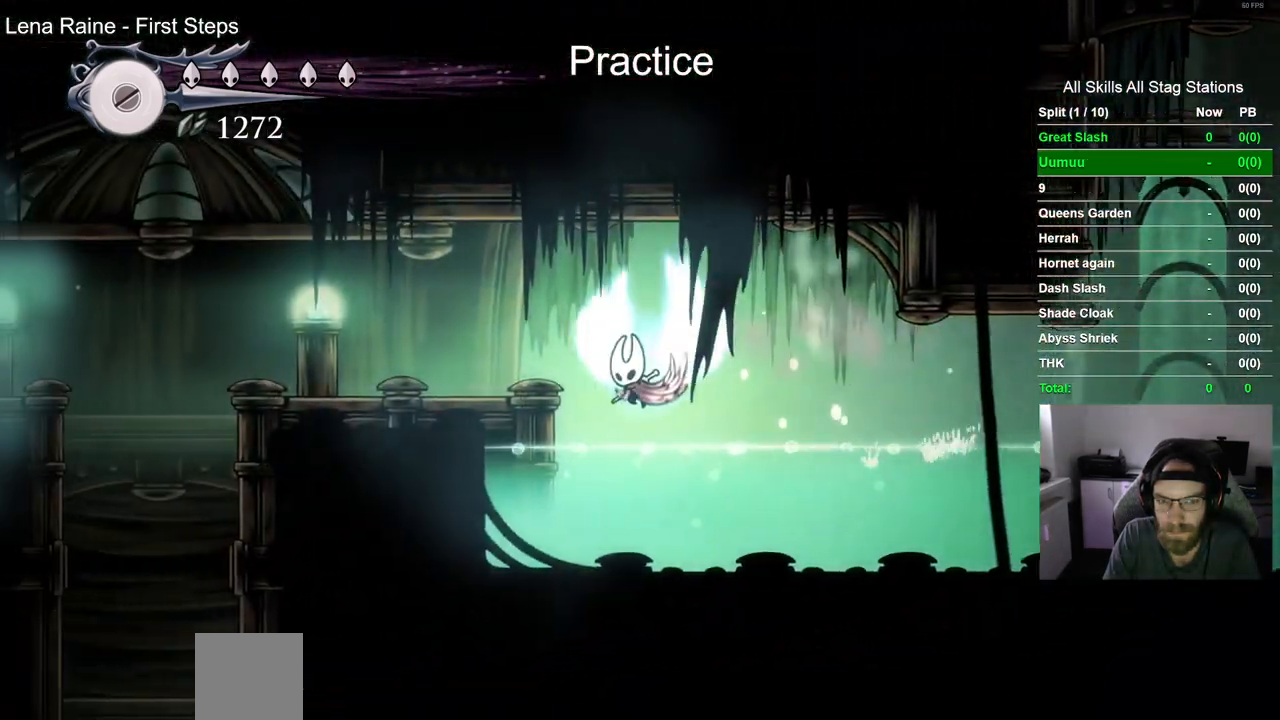
Gameplay with a controller (PlayStation layout); each line is a JSON object with the inputs held at the frame after it (dt_ms = milliseconds from this image to that frame). "events" lists button and stick changes between this image and that frame as [ms after this image, input, new state], when the widget could be followed in between.
{"dt_ms": 1000, "buttons": [], "left_stick": "center", "right_stick": "center", "events": [[83, "CROSS", "up"], [267, "R2", "down"], [517, "R2", "up"], [833, "DPAD_LEFT", "up"]]}
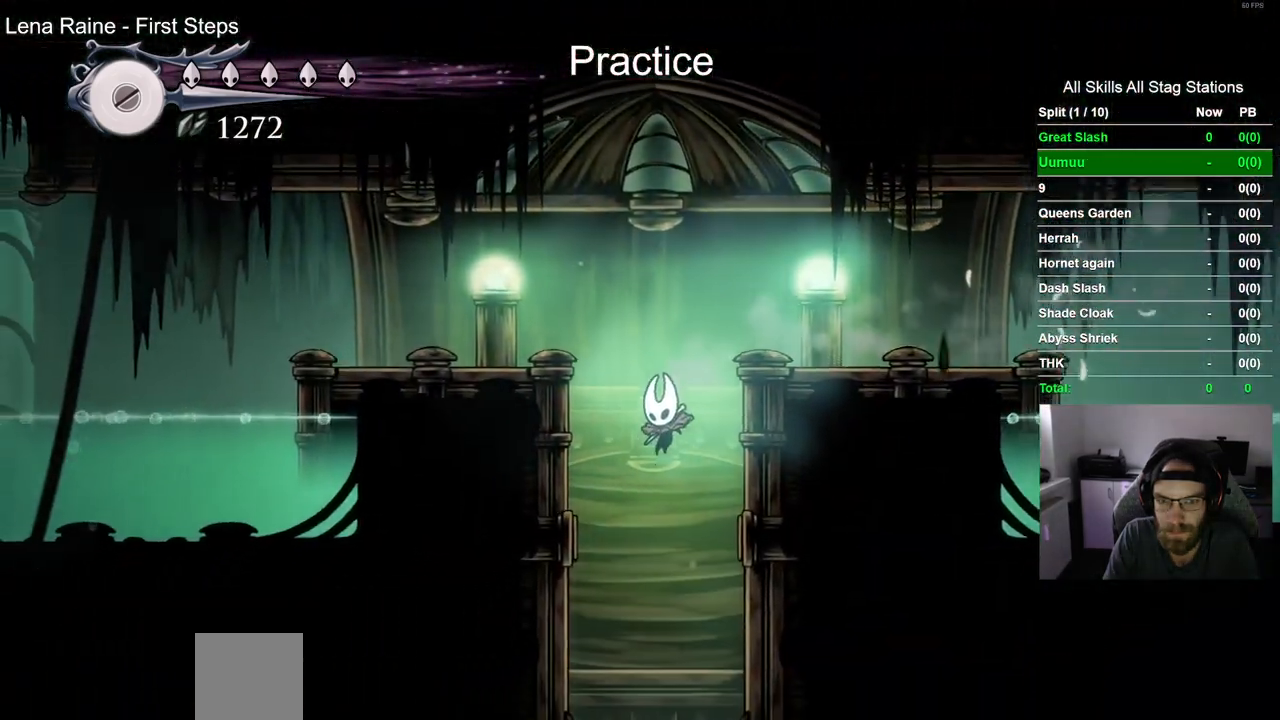
{"dt_ms": 1000, "buttons": ["DPAD_LEFT"], "left_stick": "center", "right_stick": "center"}
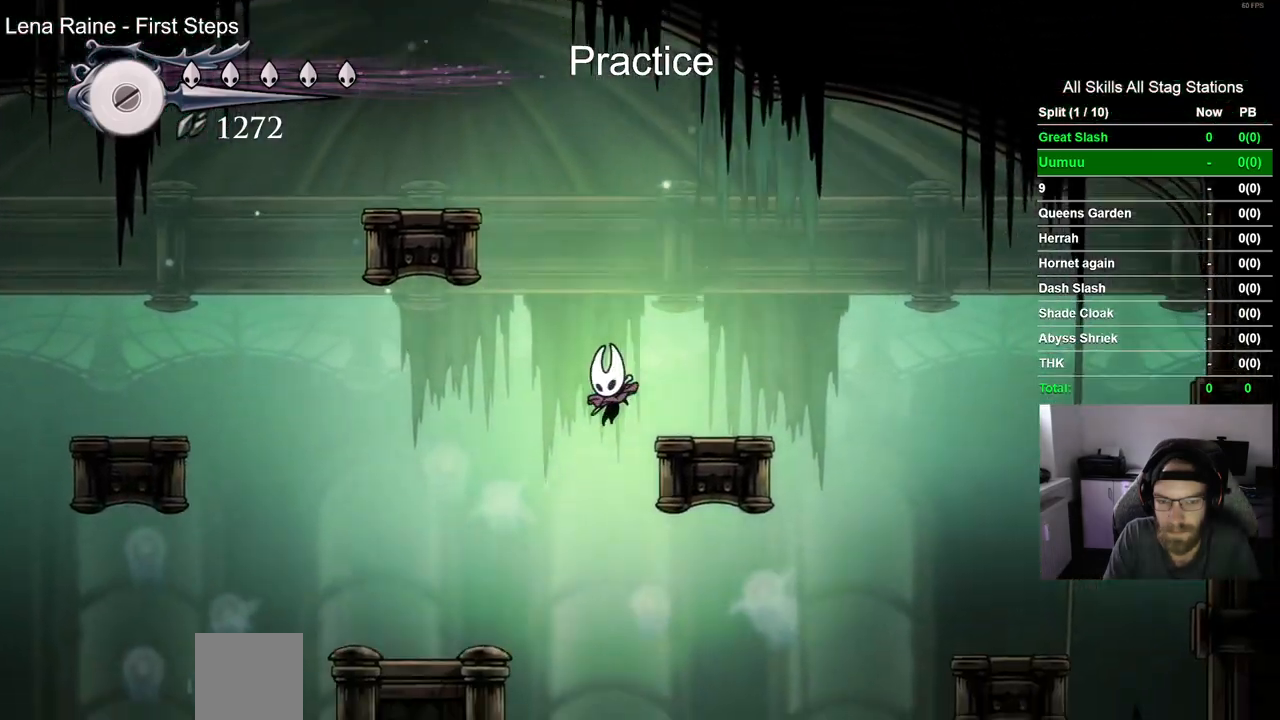
{"dt_ms": 500, "buttons": ["DPAD_LEFT"], "left_stick": "center", "right_stick": "center", "events": [[167, "DPAD_LEFT", "up"], [183, "DPAD_UP", "down"], [217, "DPAD_UP", "up"], [267, "DPAD_RIGHT", "down"], [350, "DPAD_RIGHT", "up"], [367, "DPAD_LEFT", "down"]]}
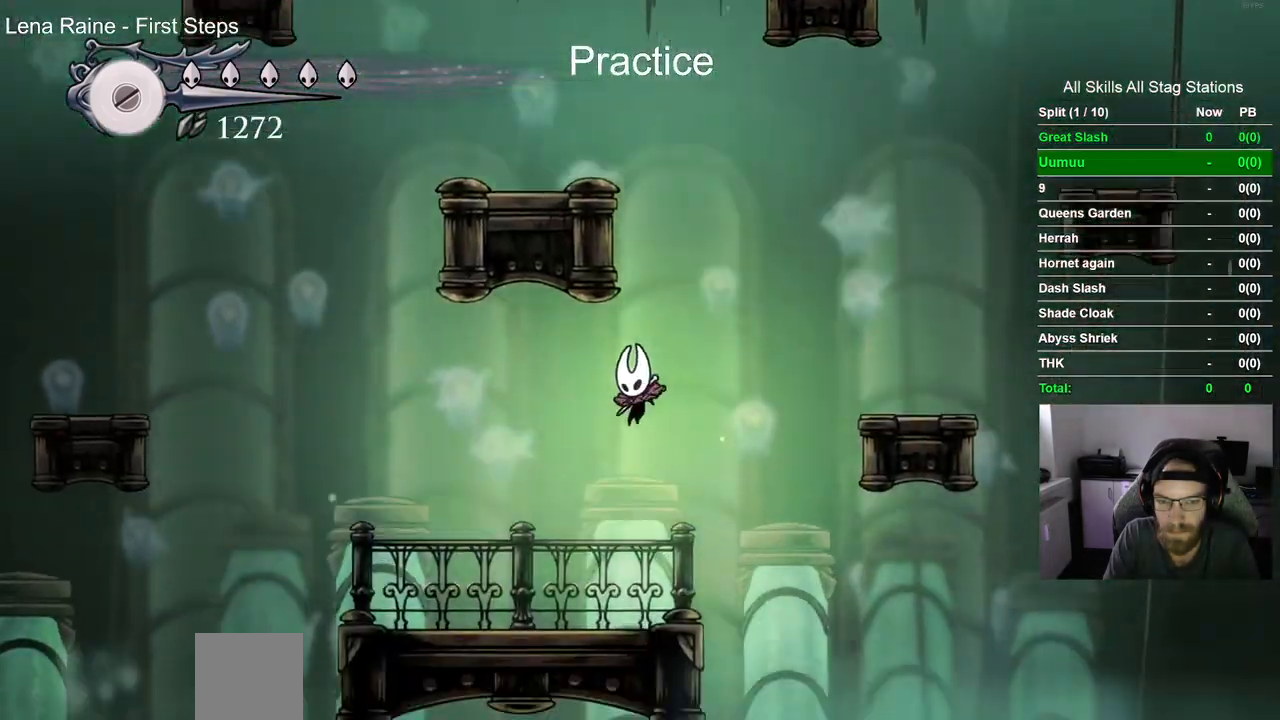
{"dt_ms": 500, "buttons": [], "left_stick": "center", "right_stick": "center", "events": [[167, "CROSS", "down"], [200, "DPAD_LEFT", "up"], [350, "CROSS", "up"]]}
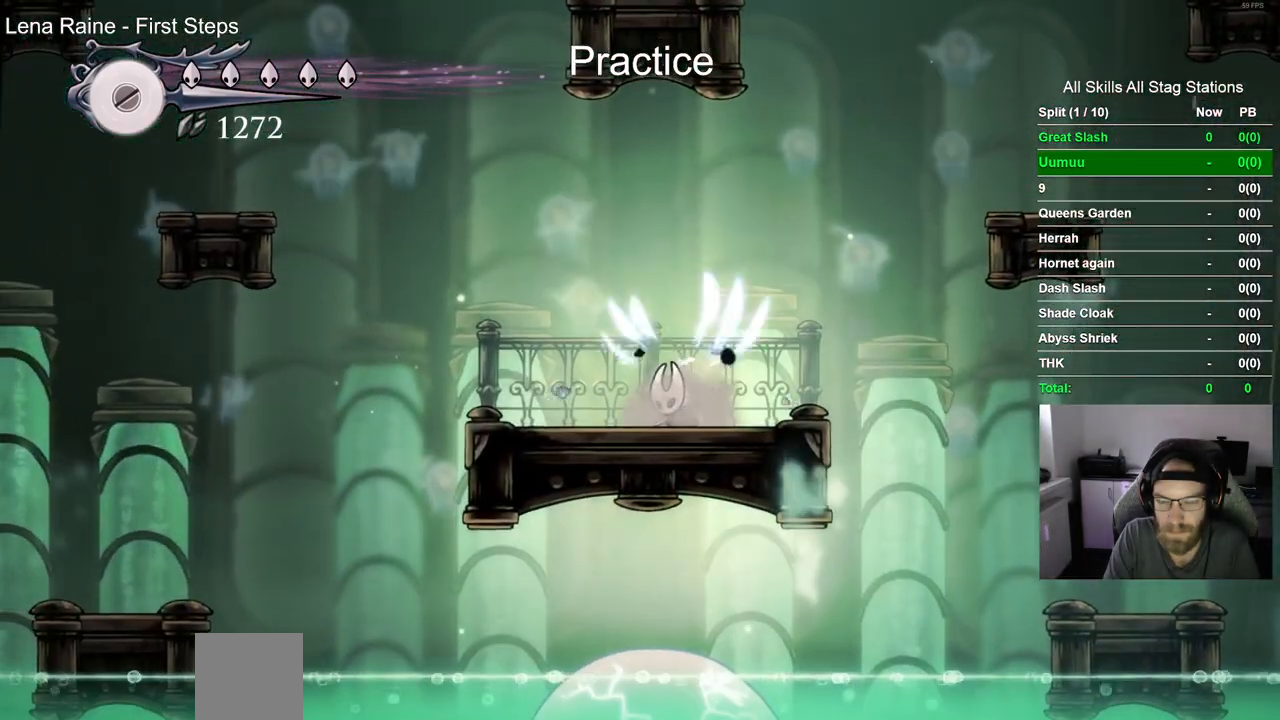
{"dt_ms": 500, "buttons": ["DPAD_RIGHT"], "left_stick": "center", "right_stick": "center", "events": [[200, "DPAD_RIGHT", "down"]]}
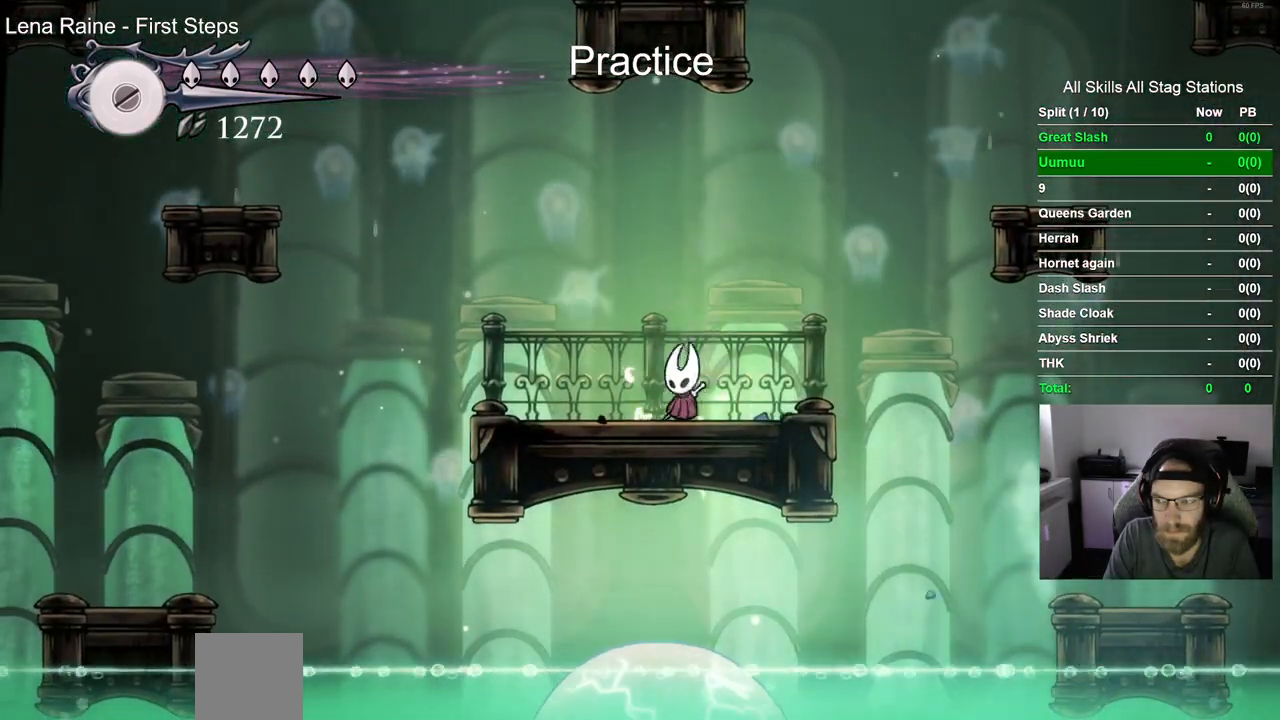
{"dt_ms": 500, "buttons": ["CROSS", "DPAD_RIGHT"], "left_stick": "center", "right_stick": "center", "events": [[283, "CROSS", "down"]]}
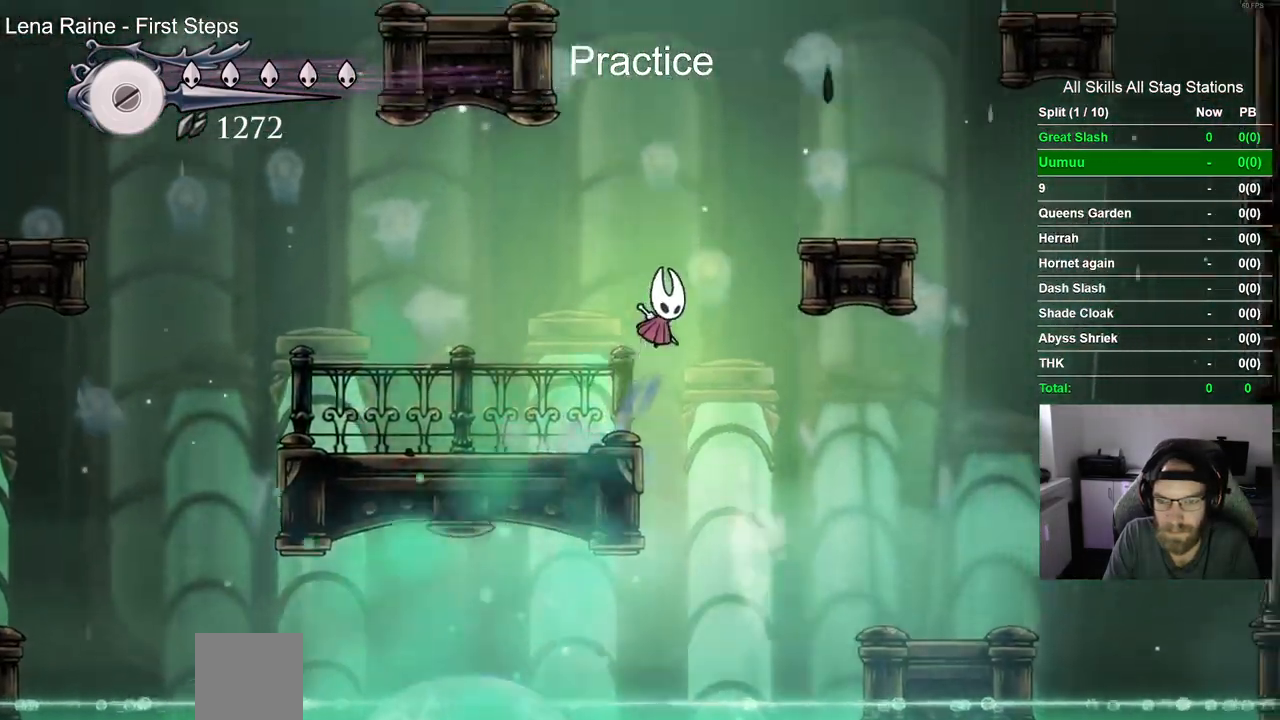
{"dt_ms": 500, "buttons": ["CROSS", "DPAD_RIGHT"], "left_stick": "center", "right_stick": "center", "events": [[217, "CROSS", "up"], [467, "CROSS", "down"]]}
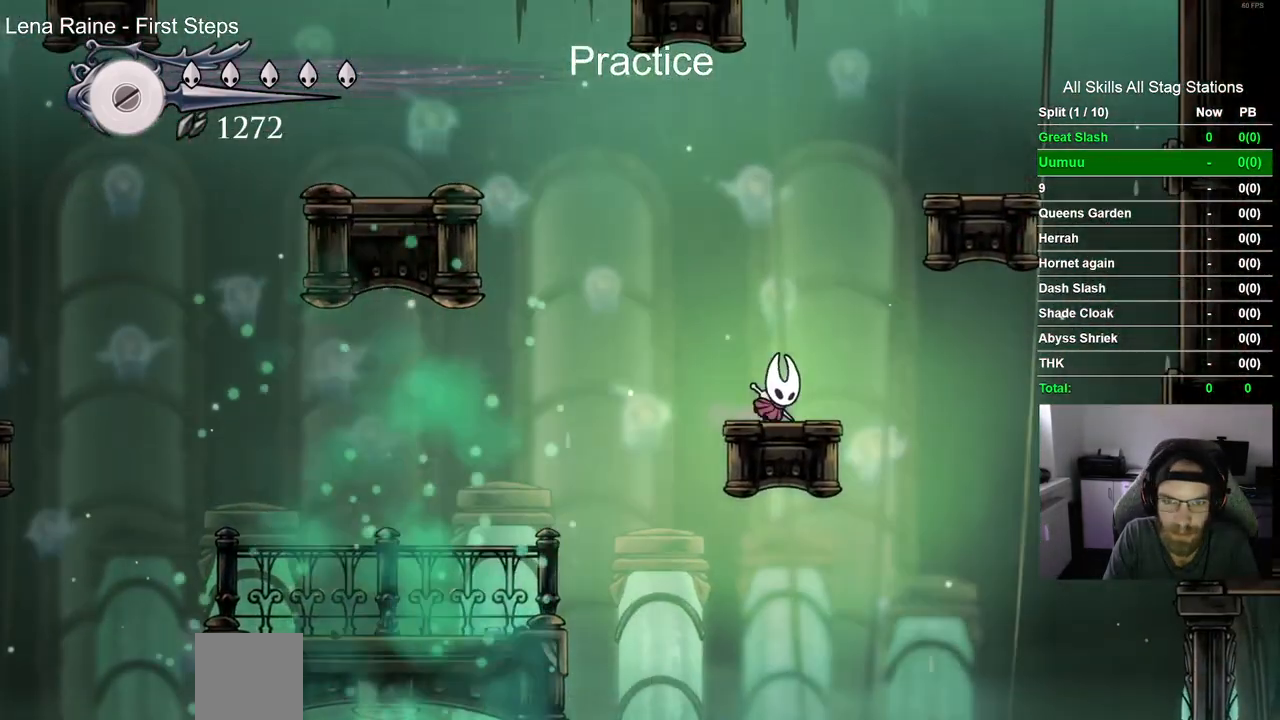
{"dt_ms": 500, "buttons": ["DPAD_RIGHT"], "left_stick": "center", "right_stick": "center", "events": [[400, "CROSS", "up"]]}
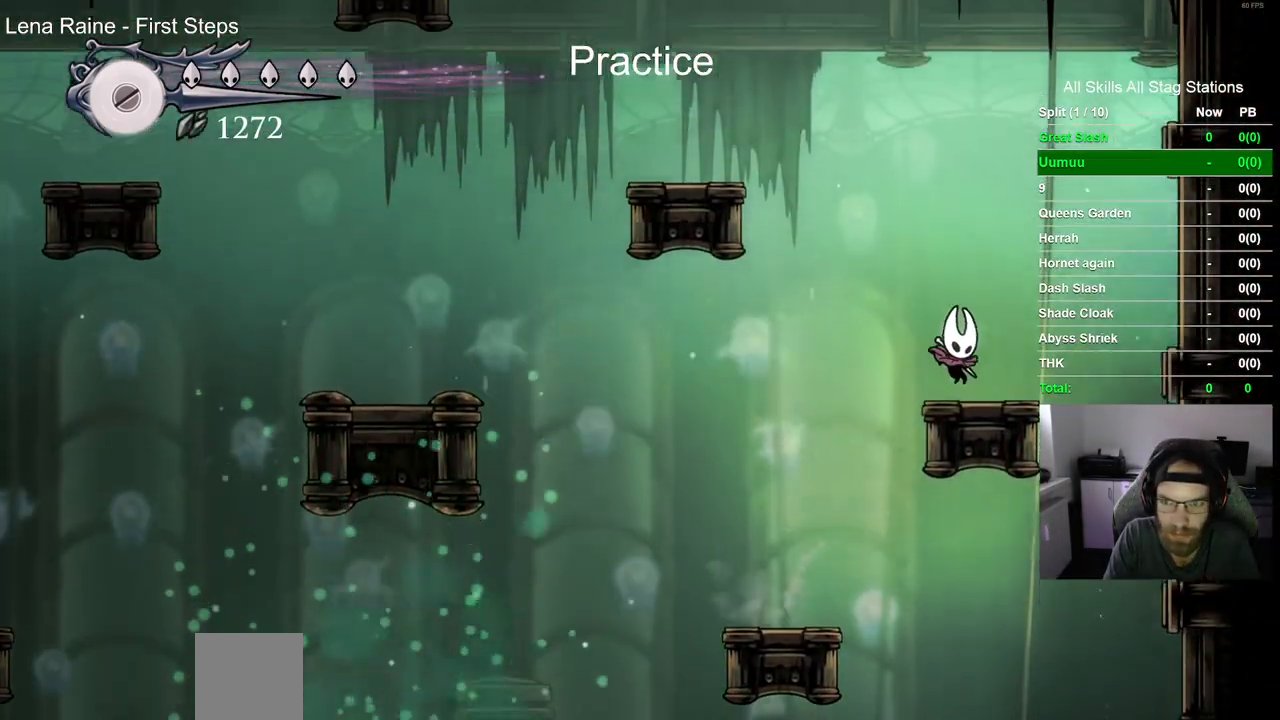
{"dt_ms": 500, "buttons": ["CROSS", "DPAD_LEFT"], "left_stick": "center", "right_stick": "center", "events": [[17, "DPAD_RIGHT", "up"], [67, "DPAD_LEFT", "down"], [117, "CROSS", "down"]]}
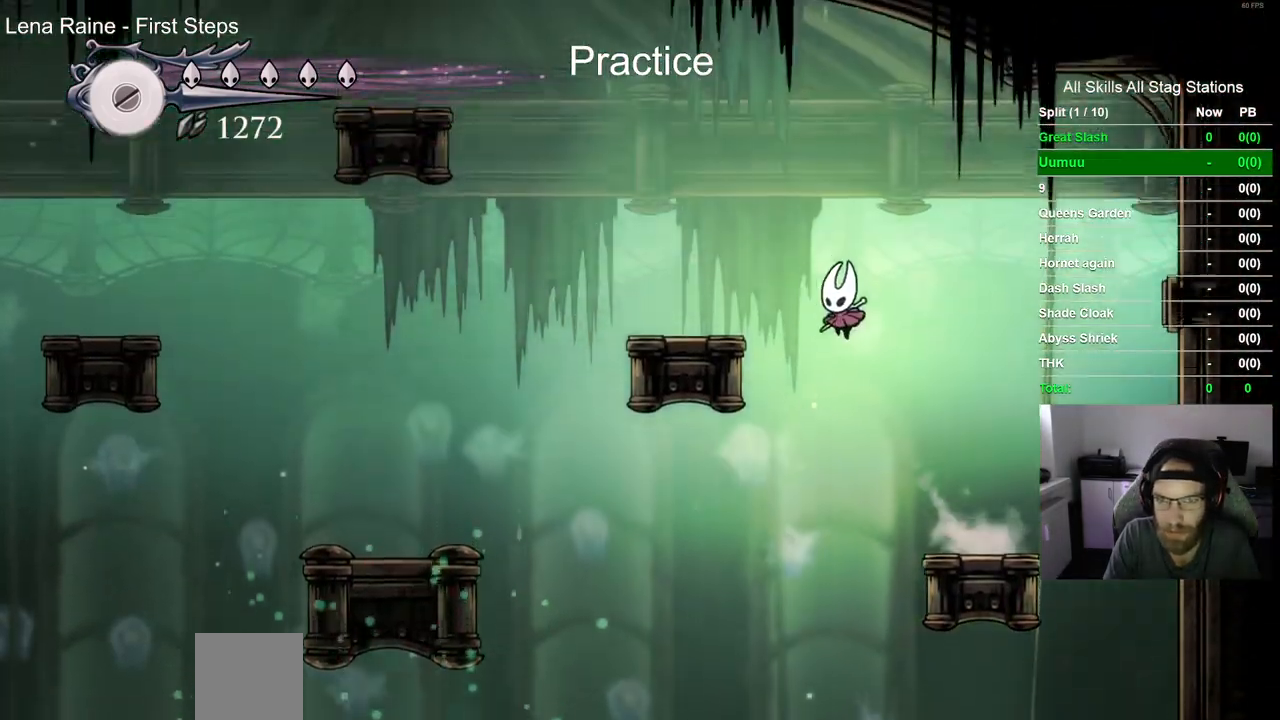
{"dt_ms": 500, "buttons": [], "left_stick": "center", "right_stick": "center", "events": [[267, "CROSS", "up"], [450, "DPAD_LEFT", "up"]]}
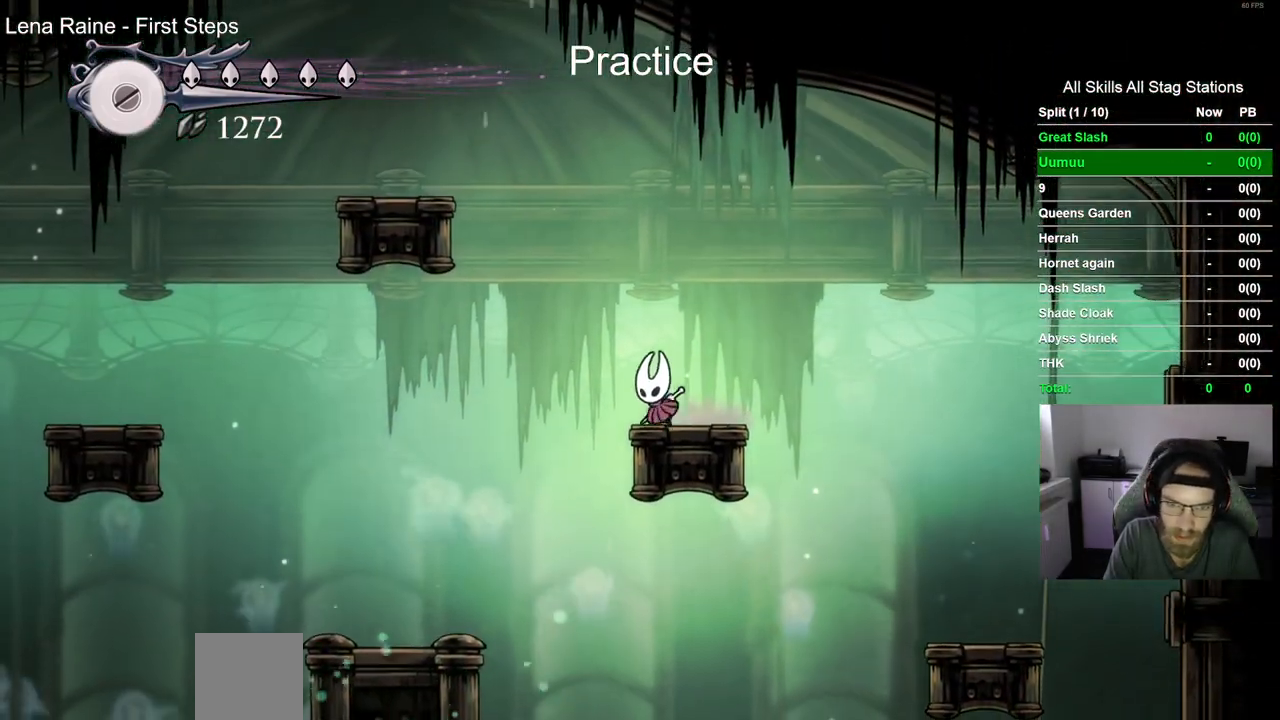
{"dt_ms": 500, "buttons": [], "left_stick": "center", "right_stick": "center", "events": []}
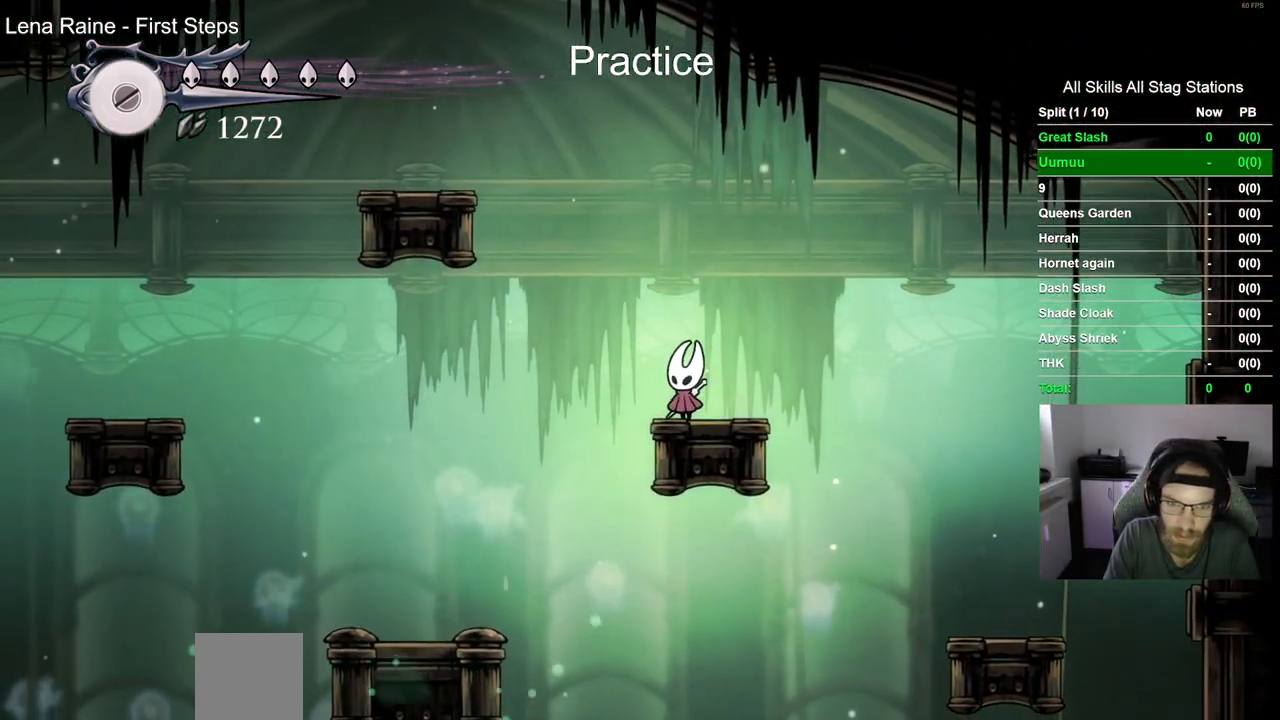
{"dt_ms": 500, "buttons": [], "left_stick": "center", "right_stick": "center", "events": []}
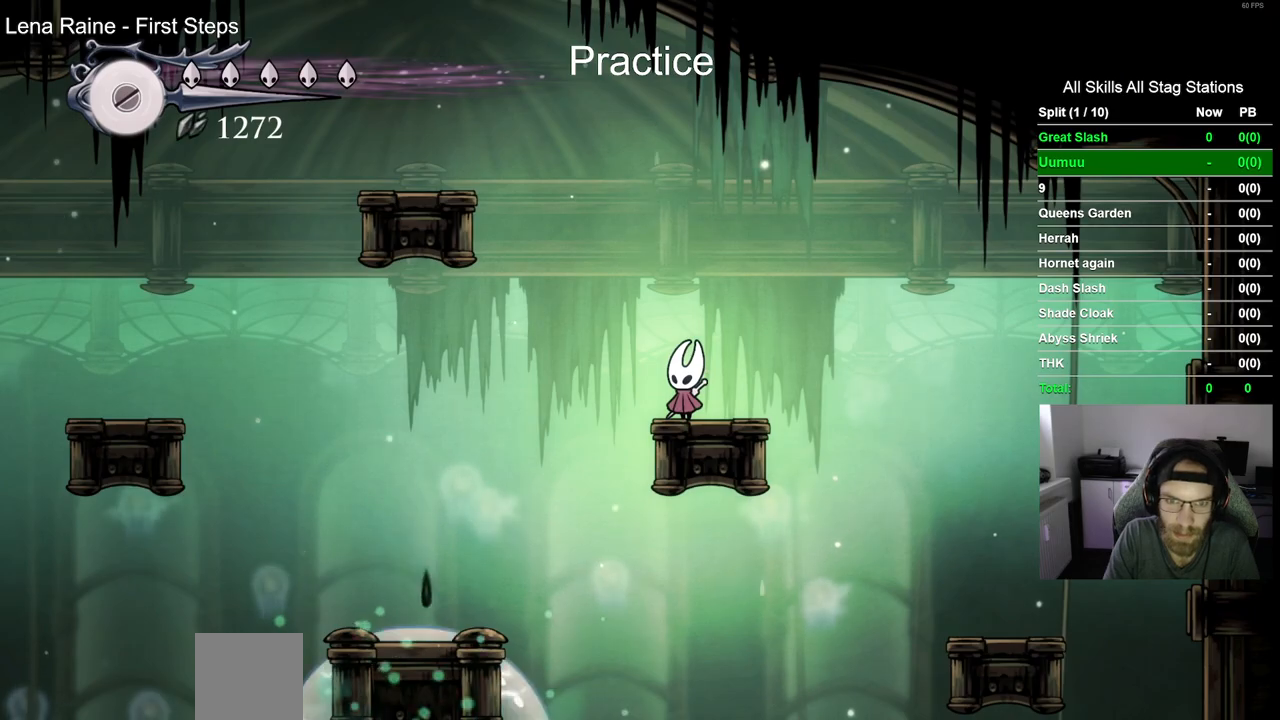
{"dt_ms": 500, "buttons": ["TRIANGLE"], "left_stick": "center", "right_stick": "center", "events": [[183, "TRIANGLE", "down"]]}
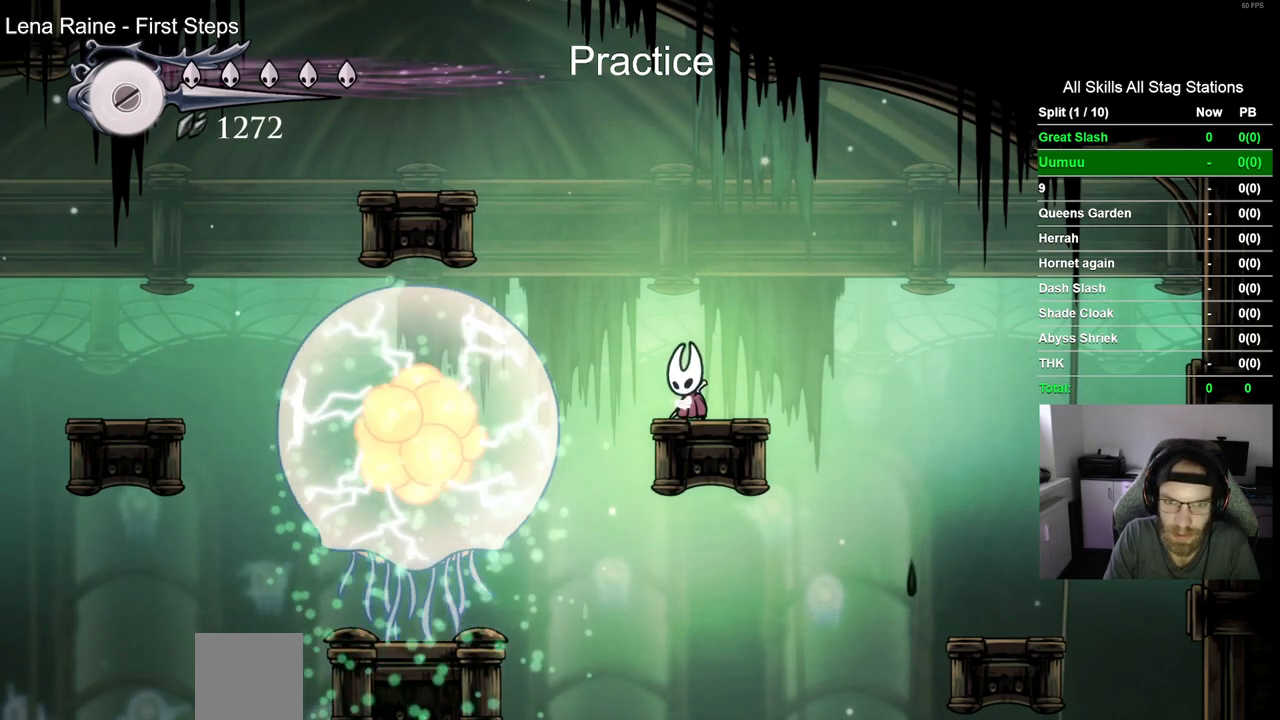
{"dt_ms": 500, "buttons": ["TRIANGLE"], "left_stick": "center", "right_stick": "center", "events": []}
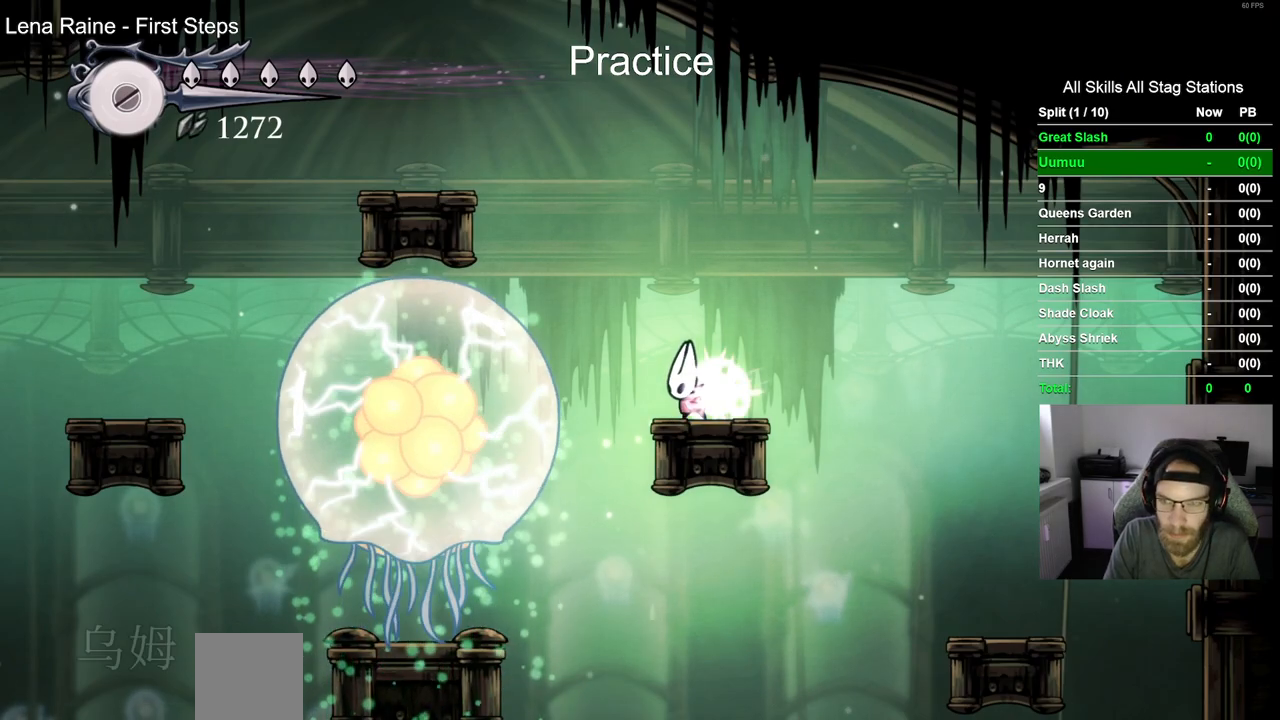
{"dt_ms": 500, "buttons": ["TRIANGLE"], "left_stick": "center", "right_stick": "center", "events": []}
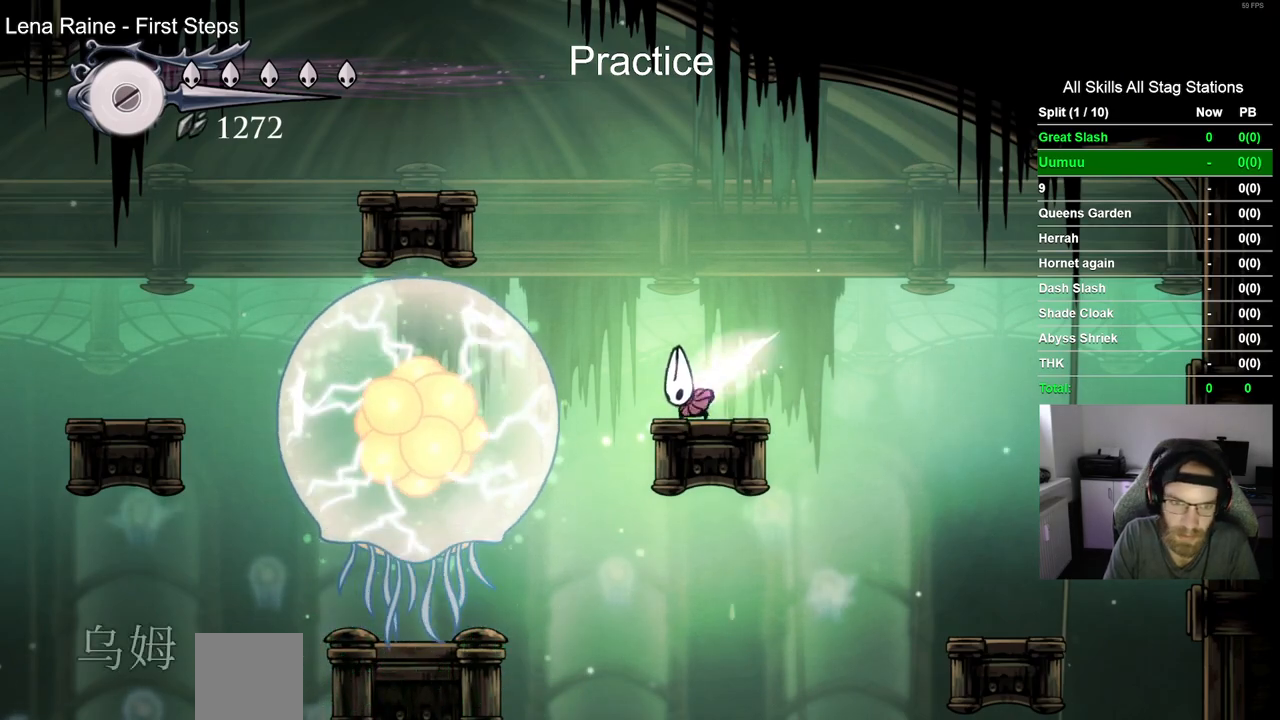
{"dt_ms": 500, "buttons": ["DPAD_RIGHT"], "left_stick": "center", "right_stick": "center", "events": [[250, "TRIANGLE", "up"], [367, "DPAD_RIGHT", "down"]]}
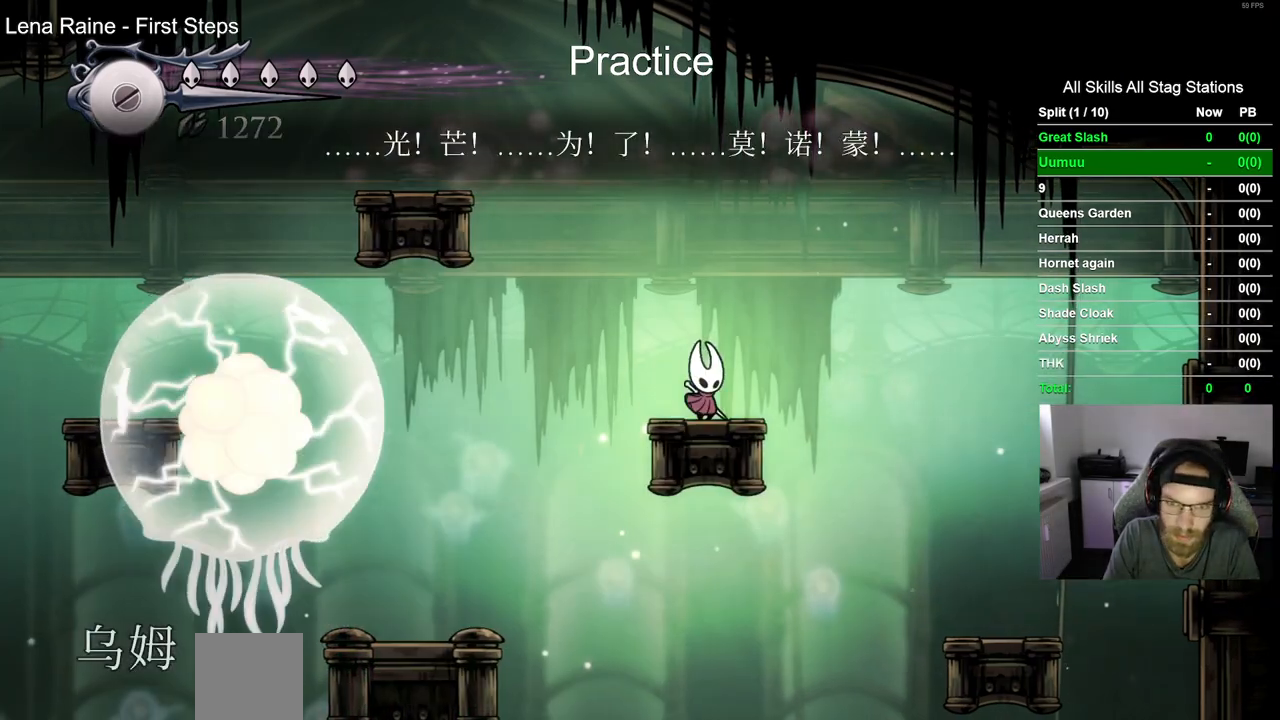
{"dt_ms": 500, "buttons": ["R2", "DPAD_RIGHT"], "left_stick": "center", "right_stick": "center", "events": [[100, "CROSS", "down"], [300, "CROSS", "up"], [450, "R2", "down"]]}